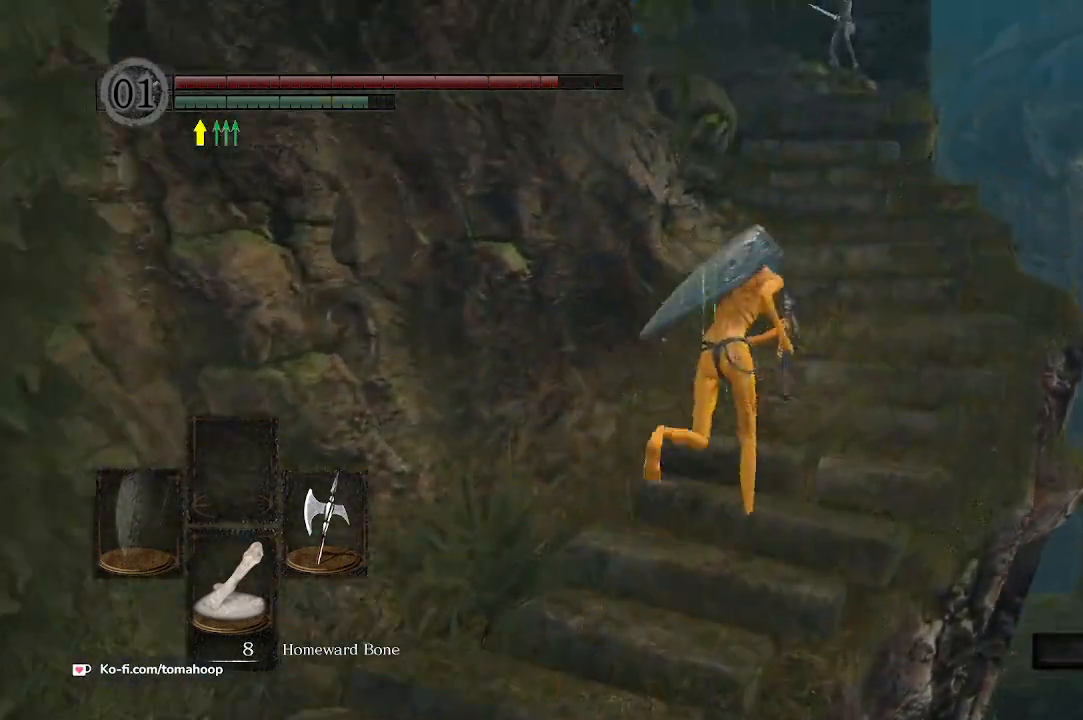
Gameplay with a controller (Xbox layout); each line is a JSON object with the inputs held at the frame after it. "events" lists button and stick changes between this image and that frame as [ms after this image, input, new state], when the widget could be followed in between.
{"buttons": [], "left_stick": "down", "right_stick": "center", "events": [[200, "left_stick", "up-left"], [333, "left_stick", "down-left"], [400, "left_stick", "down"]]}
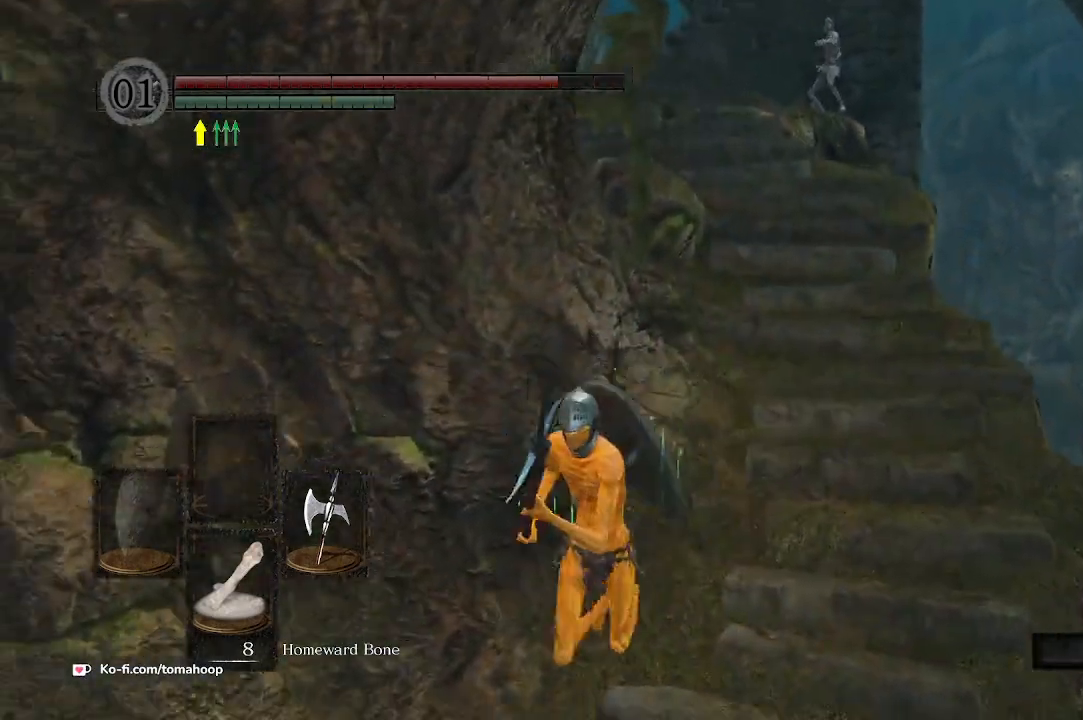
{"buttons": [], "left_stick": "center", "right_stick": "up", "events": [[33, "right_stick", "up-right"], [300, "left_stick", "center"], [367, "right_stick", "up"]]}
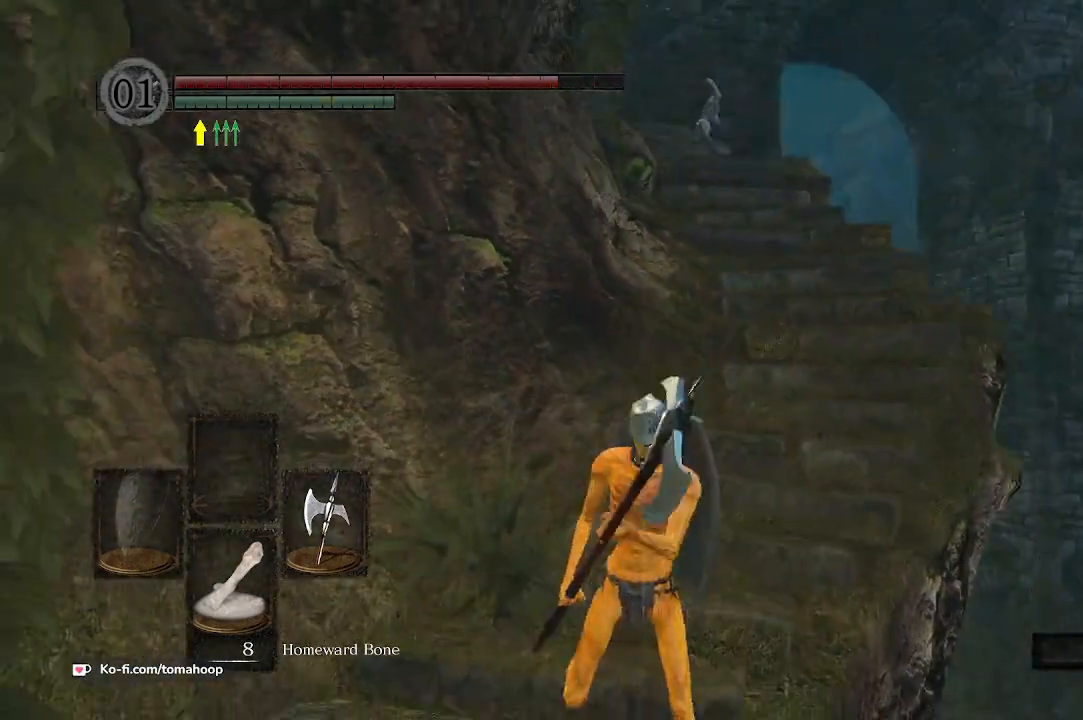
{"buttons": [], "left_stick": "center", "right_stick": "up", "events": []}
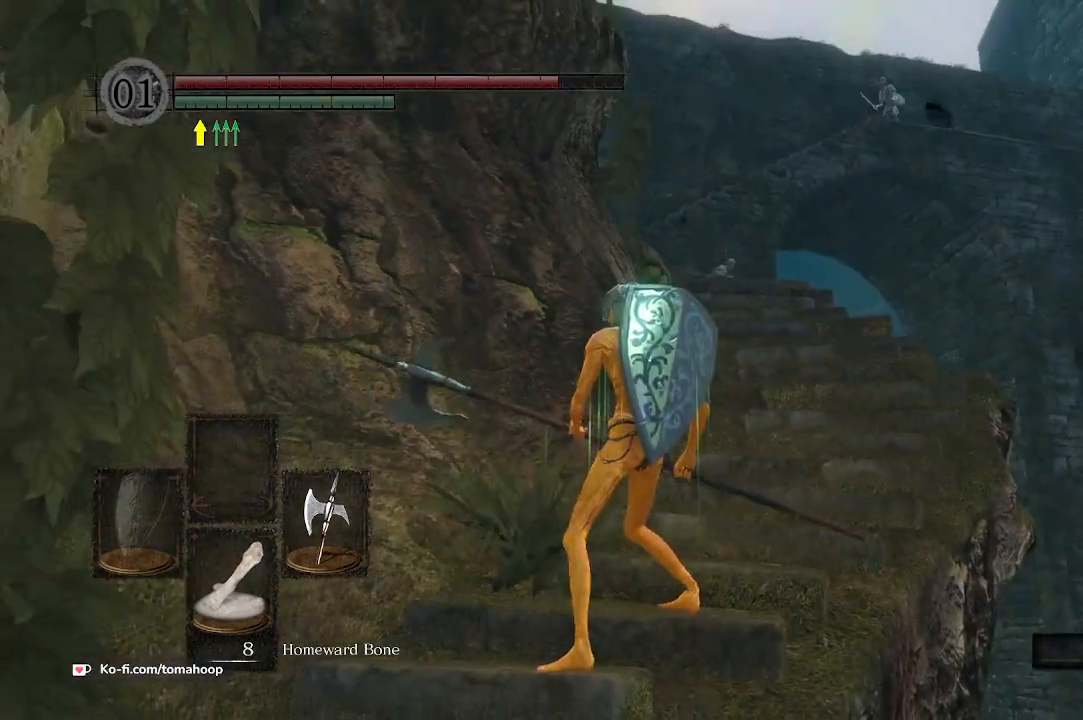
{"buttons": [], "left_stick": "center", "right_stick": "center", "events": [[400, "right_stick", "center"]]}
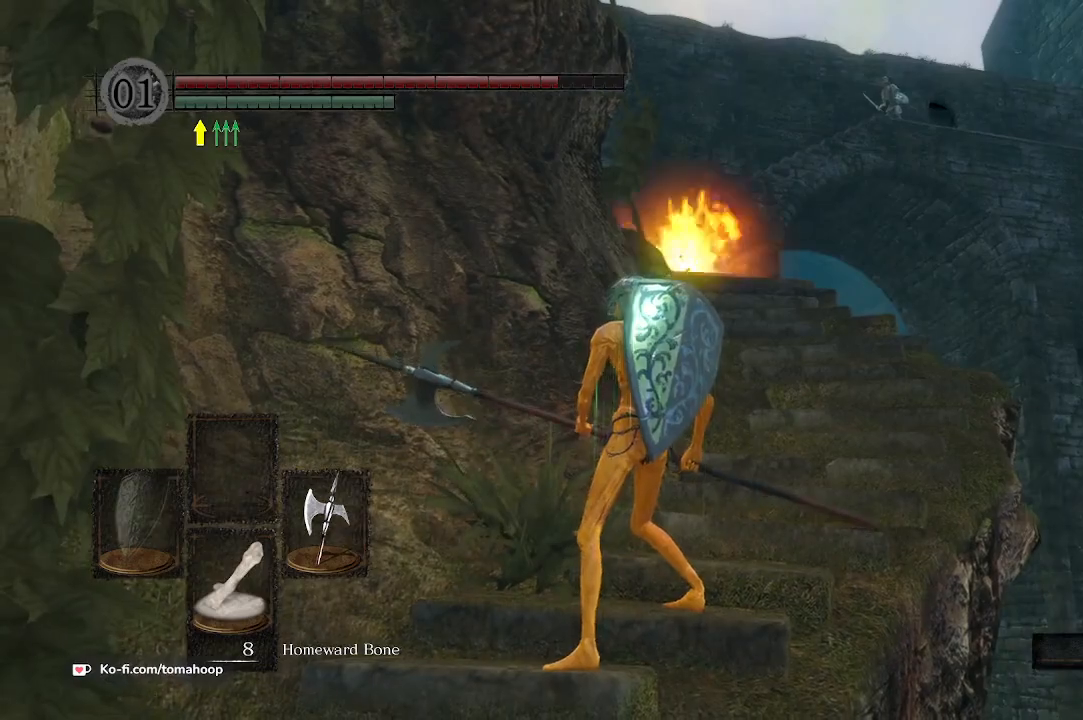
{"buttons": ["B"], "left_stick": "up", "right_stick": "down-left", "events": [[133, "left_stick", "up"], [233, "B", "down"], [367, "right_stick", "down-left"]]}
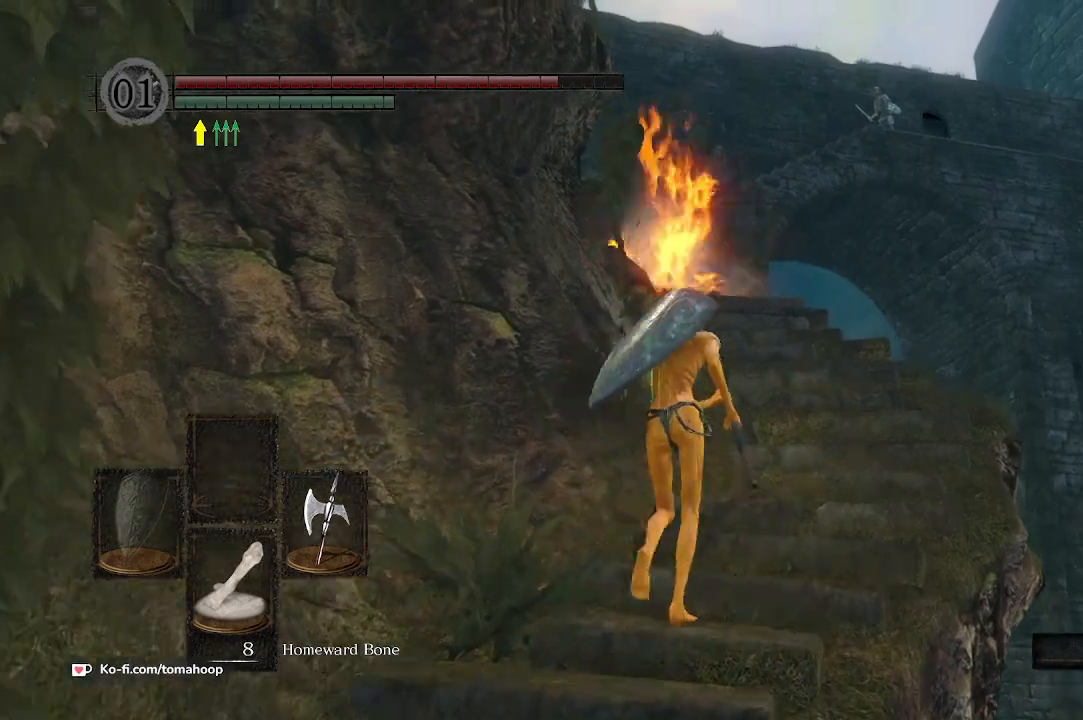
{"buttons": ["B"], "left_stick": "up", "right_stick": "down-left", "events": []}
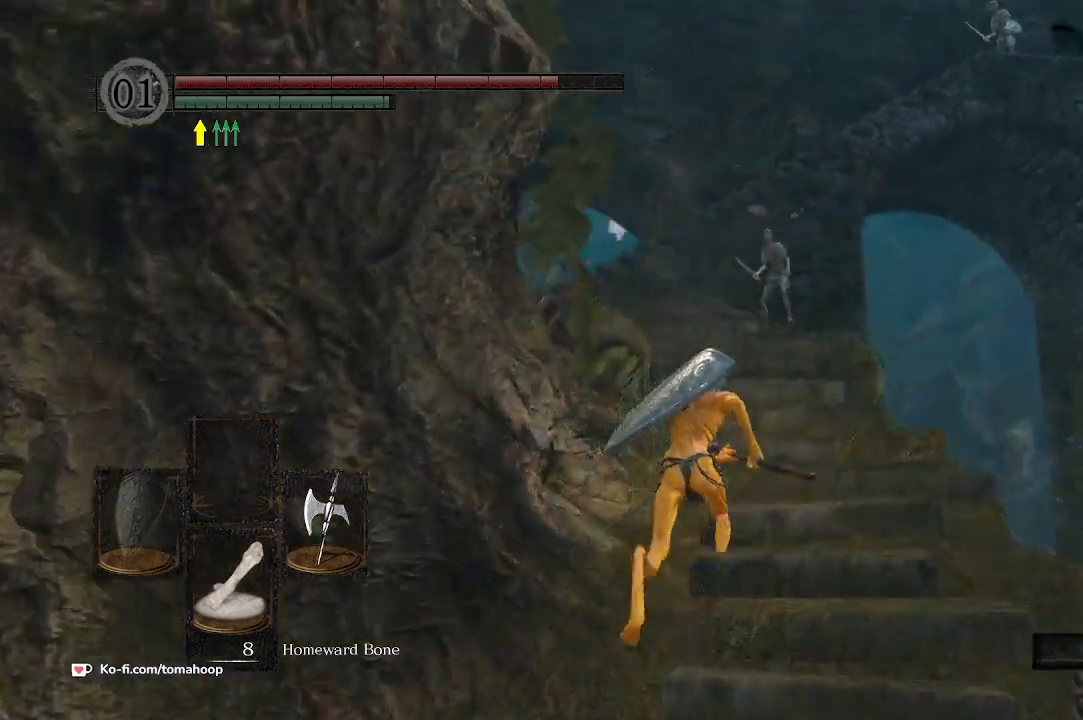
{"buttons": ["B"], "left_stick": "up", "right_stick": "down-right", "events": [[167, "right_stick", "down"], [500, "right_stick", "down-right"]]}
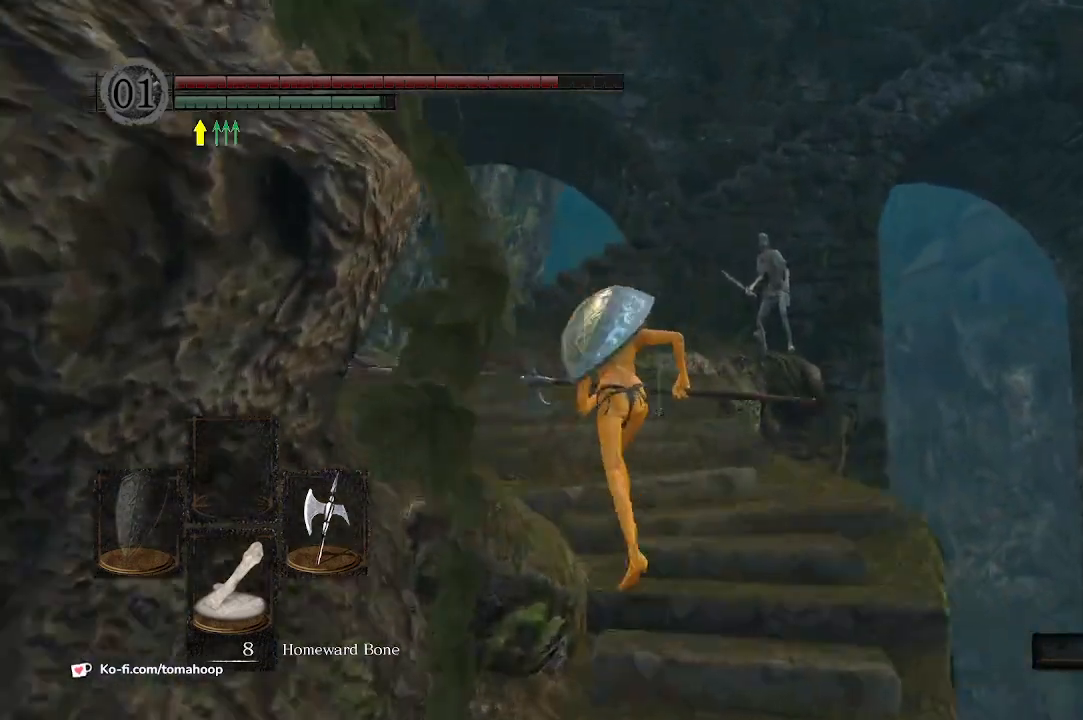
{"buttons": ["B"], "left_stick": "up-left", "right_stick": "down-right", "events": [[333, "left_stick", "up-left"]]}
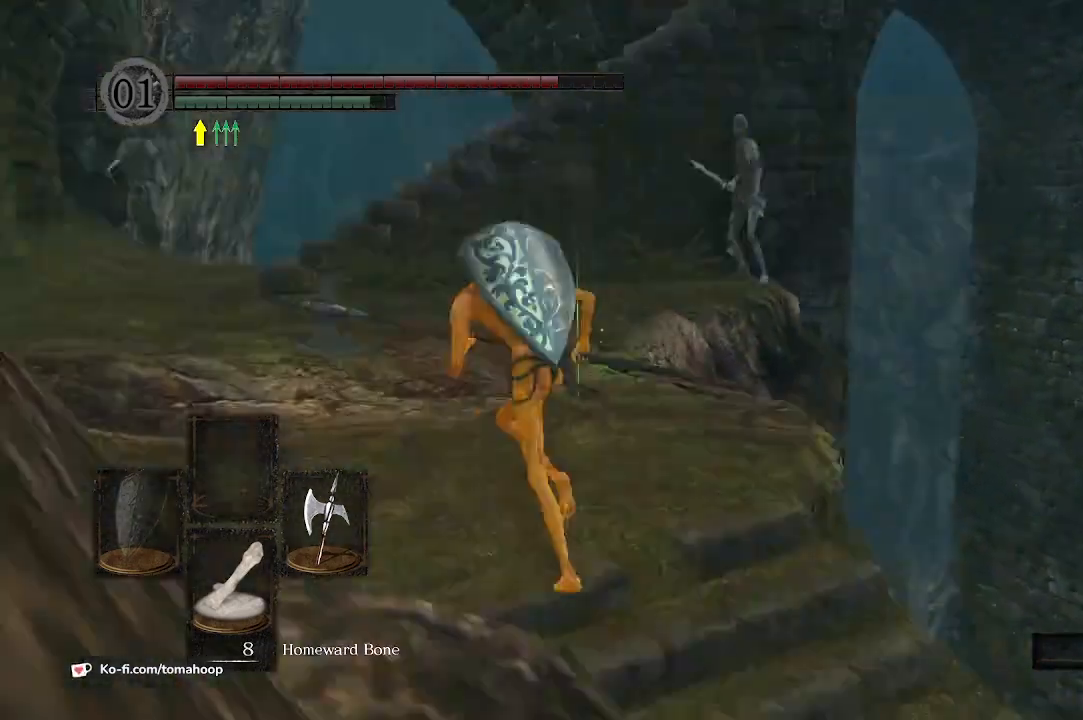
{"buttons": ["B", "R1", "R3"], "left_stick": "up", "right_stick": "down-right", "events": [[400, "left_stick", "up"], [467, "R1", "down"], [500, "R3", "down"]]}
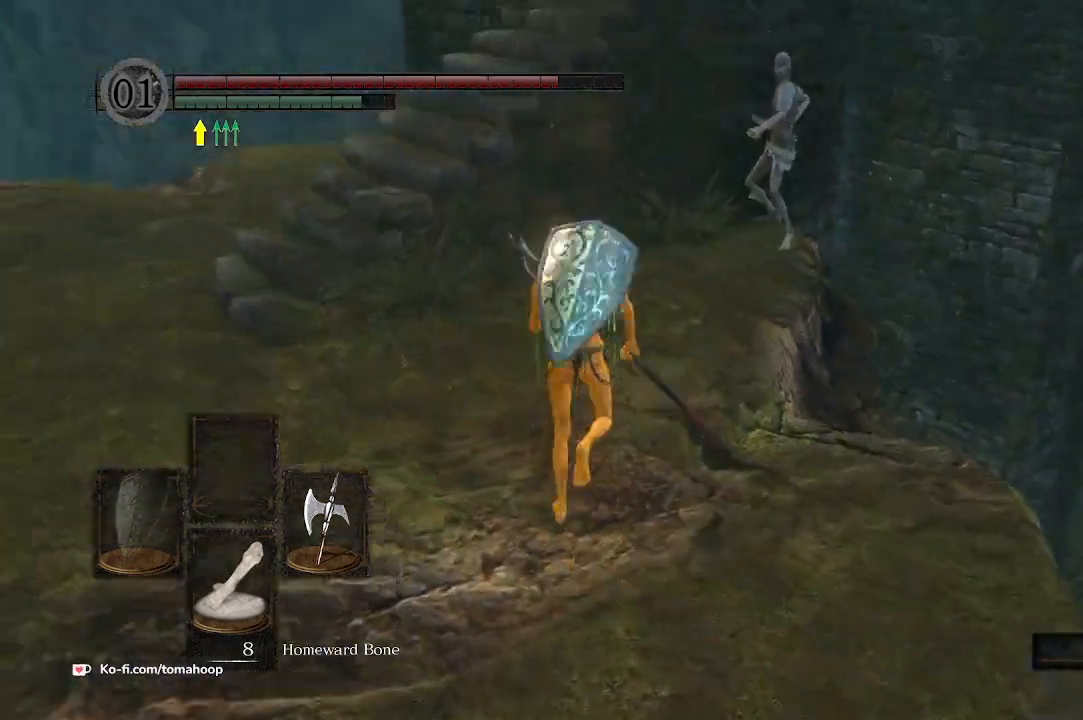
{"buttons": [], "left_stick": "up", "right_stick": "center", "events": [[100, "R3", "up"], [133, "R1", "up"], [167, "B", "up"], [200, "right_stick", "center"]]}
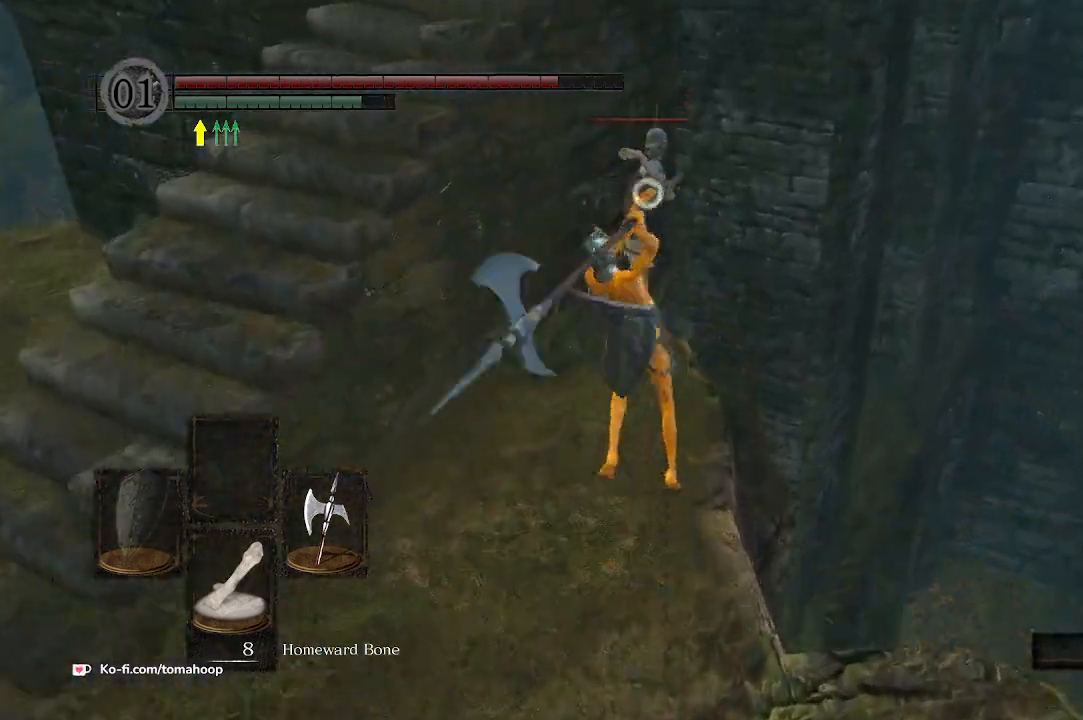
{"buttons": [], "left_stick": "up-left", "right_stick": "left", "events": [[167, "R3", "down"], [167, "left_stick", "up-left"], [267, "R3", "up"], [267, "right_stick", "left"]]}
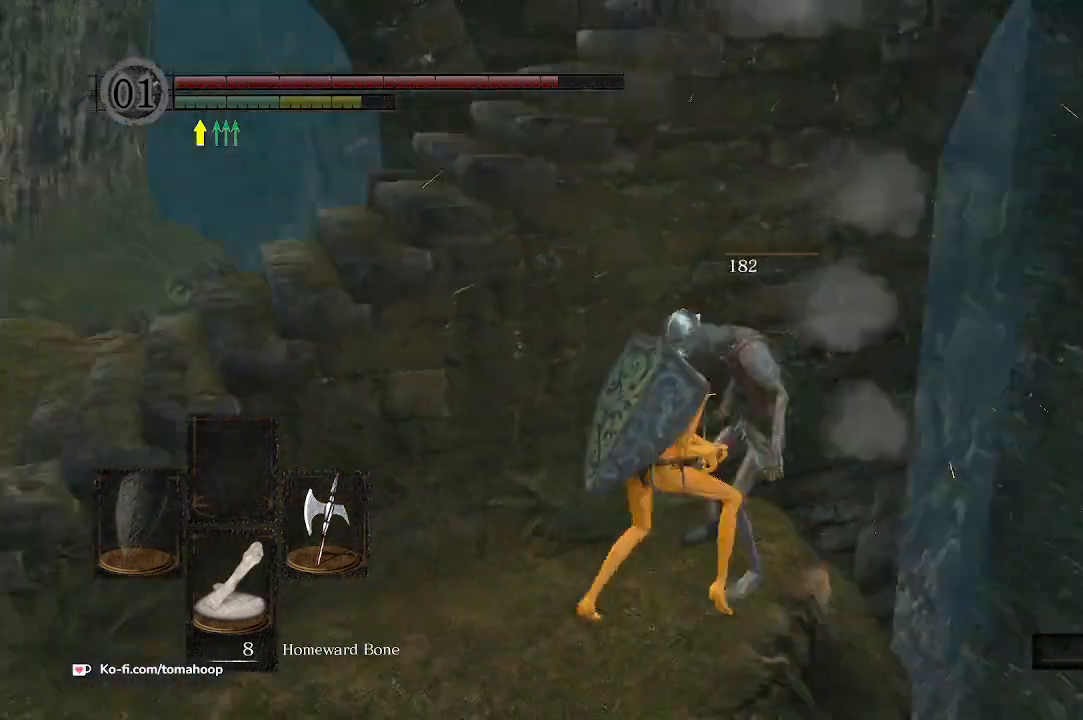
{"buttons": ["R3"], "left_stick": "up-left", "right_stick": "center", "events": [[433, "right_stick", "center"], [500, "R3", "down"]]}
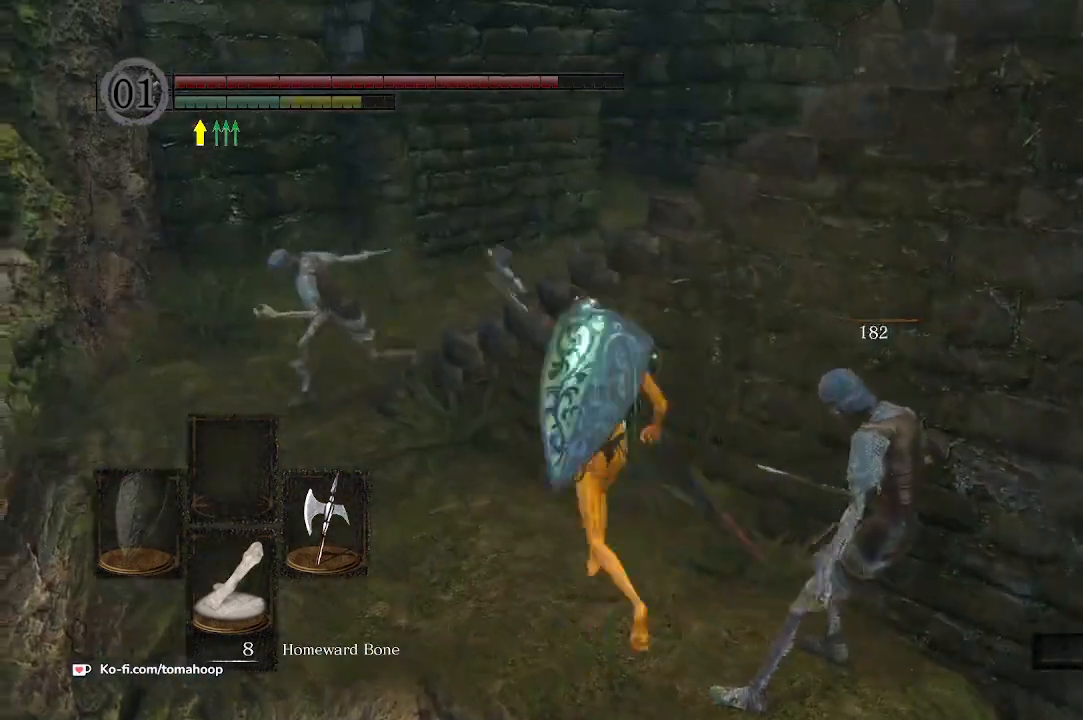
{"buttons": [], "left_stick": "up", "right_stick": "center", "events": [[33, "R1", "down"], [33, "right_stick", "up"], [133, "R1", "up"], [133, "R3", "up"], [133, "right_stick", "center"], [200, "left_stick", "up"]]}
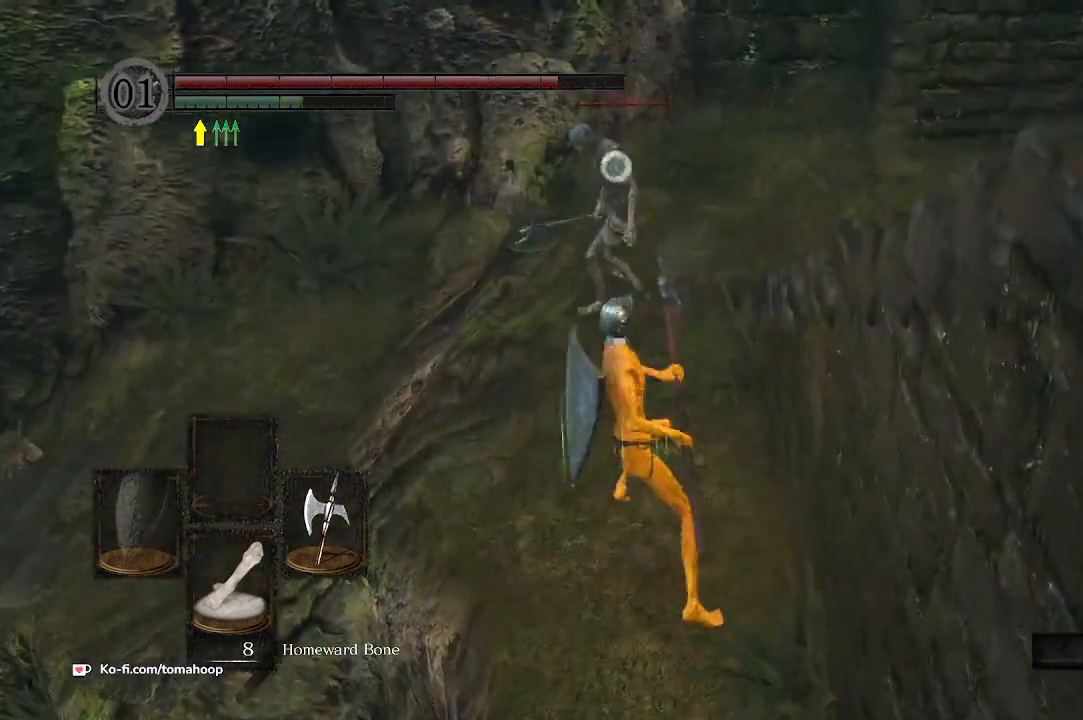
{"buttons": [], "left_stick": "up-left", "right_stick": "right", "events": [[33, "left_stick", "up-left"], [267, "R3", "down"], [333, "R3", "up"], [400, "right_stick", "right"]]}
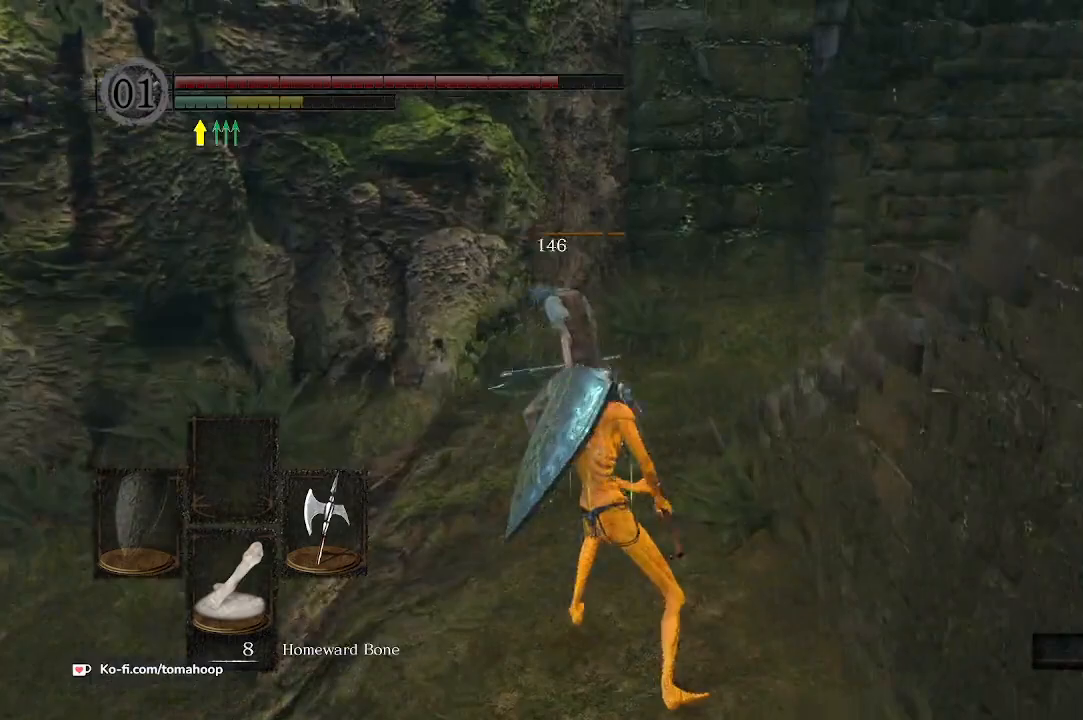
{"buttons": [], "left_stick": "down-left", "right_stick": "up-right", "events": [[33, "left_stick", "left"], [267, "right_stick", "up-right"], [467, "left_stick", "down-left"]]}
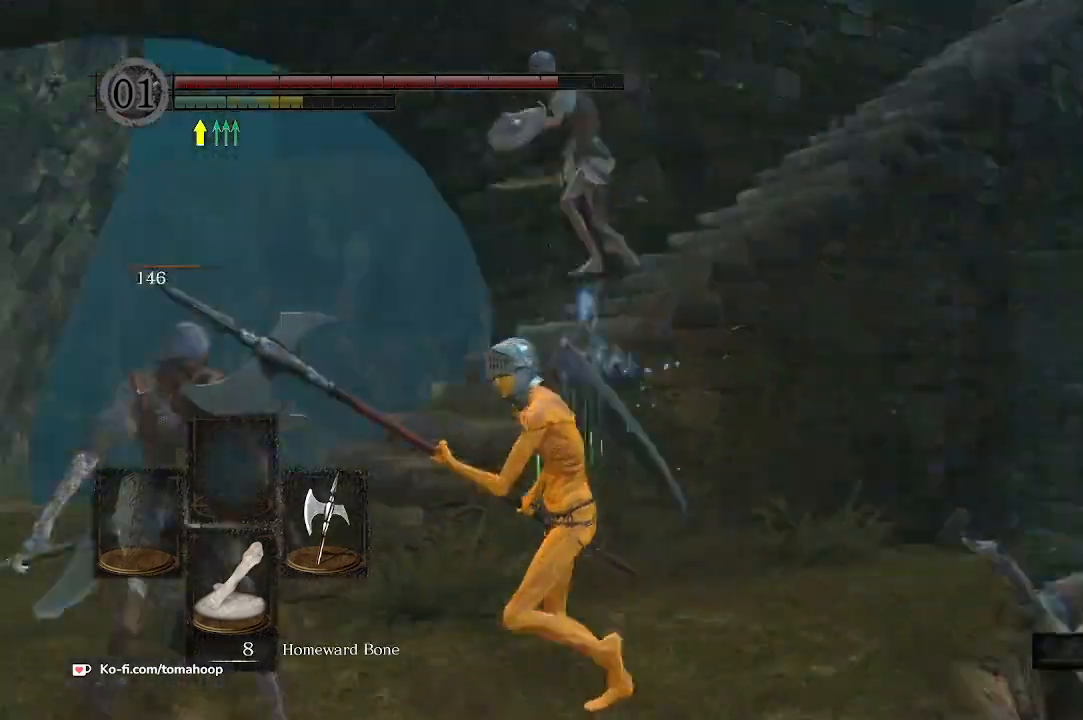
{"buttons": ["R1"], "left_stick": "up-left", "right_stick": "up", "events": [[233, "right_stick", "center"], [367, "left_stick", "up-left"], [400, "R3", "down"], [433, "R1", "down"], [433, "right_stick", "up"], [500, "R3", "up"]]}
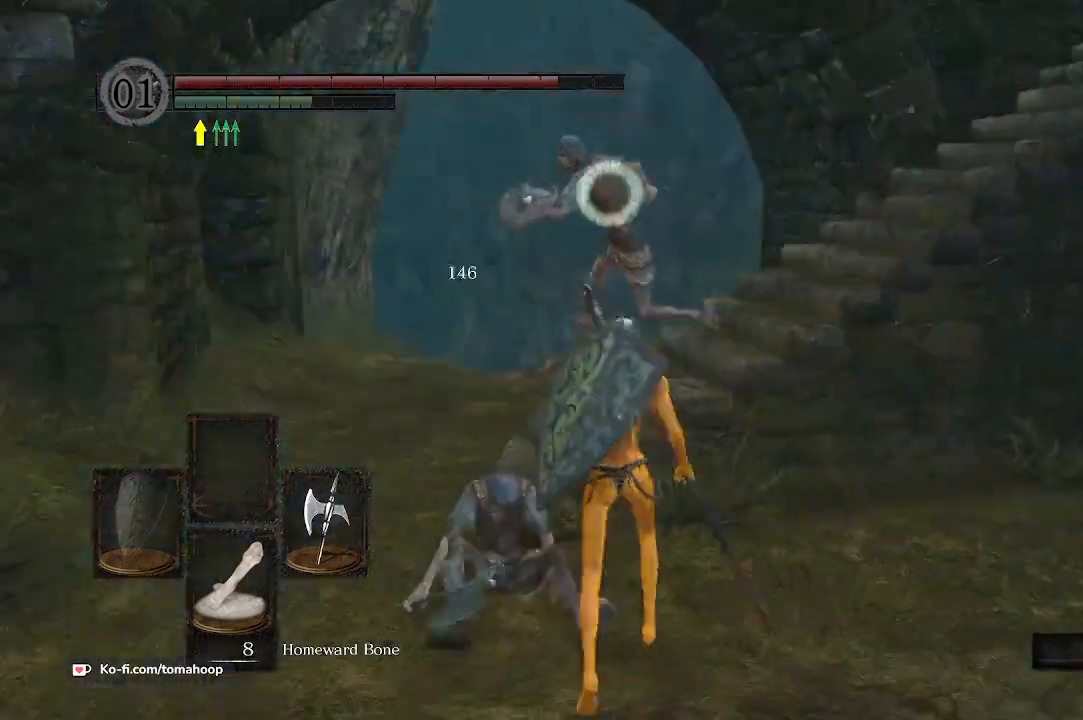
{"buttons": [], "left_stick": "up-left", "right_stick": "center", "events": [[67, "R1", "up"], [67, "right_stick", "center"]]}
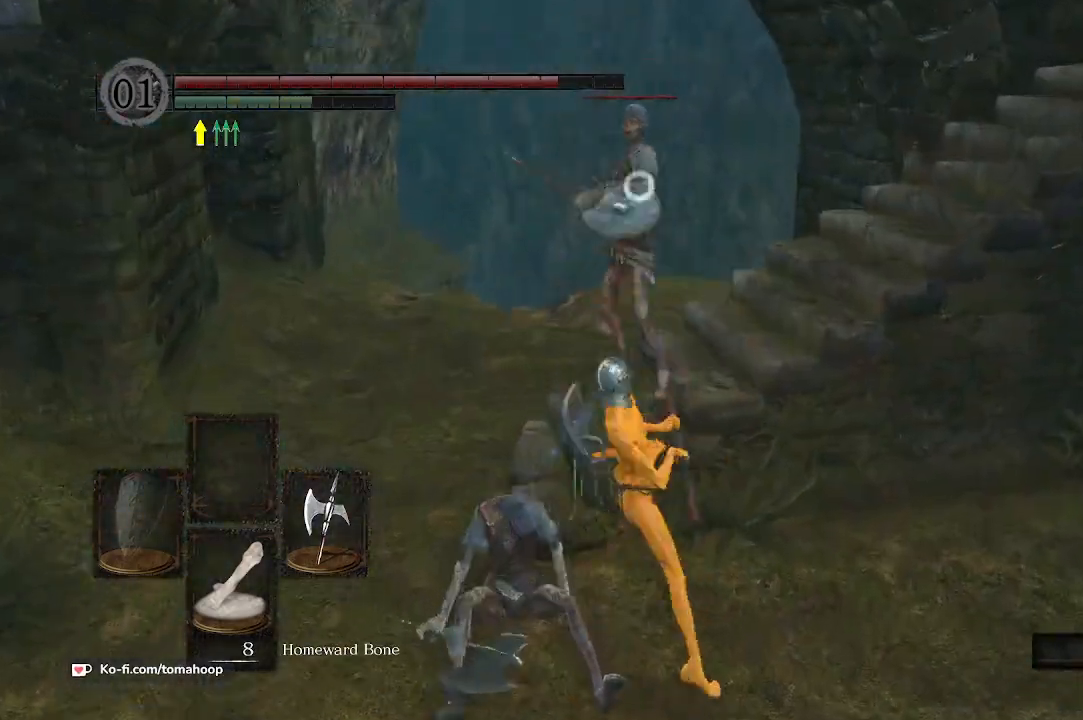
{"buttons": [], "left_stick": "down-left", "right_stick": "down-right", "events": [[67, "R3", "down"], [167, "R3", "up"], [300, "left_stick", "left"], [300, "right_stick", "down-right"], [400, "left_stick", "down-left"]]}
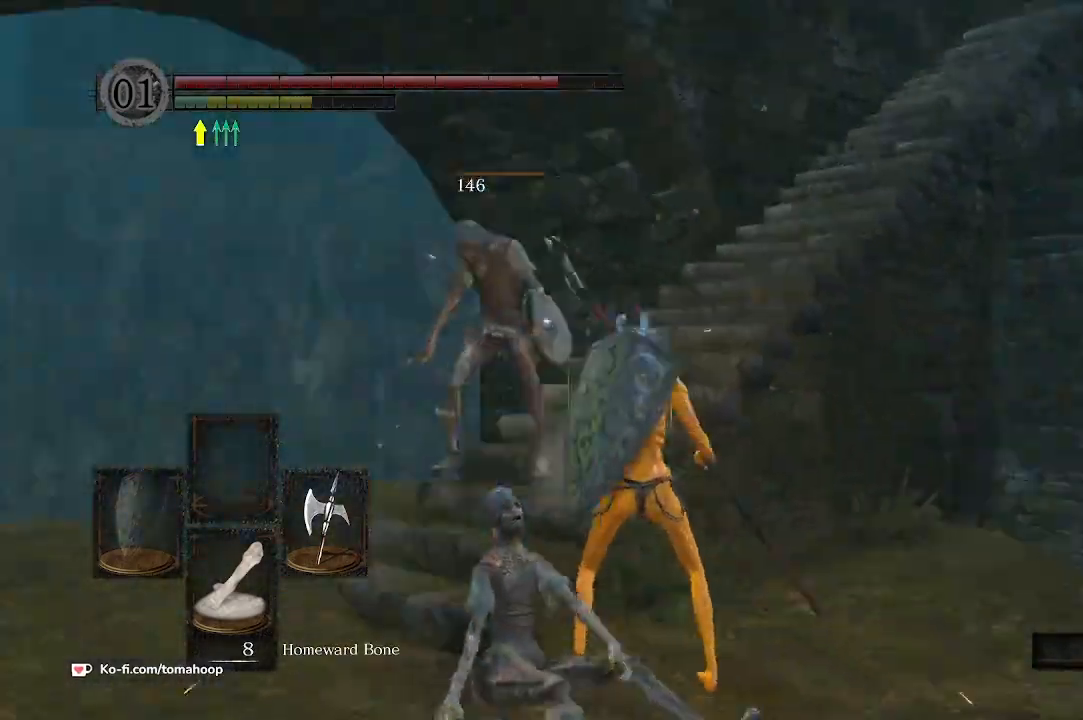
{"buttons": [], "left_stick": "down-left", "right_stick": "down-right", "events": []}
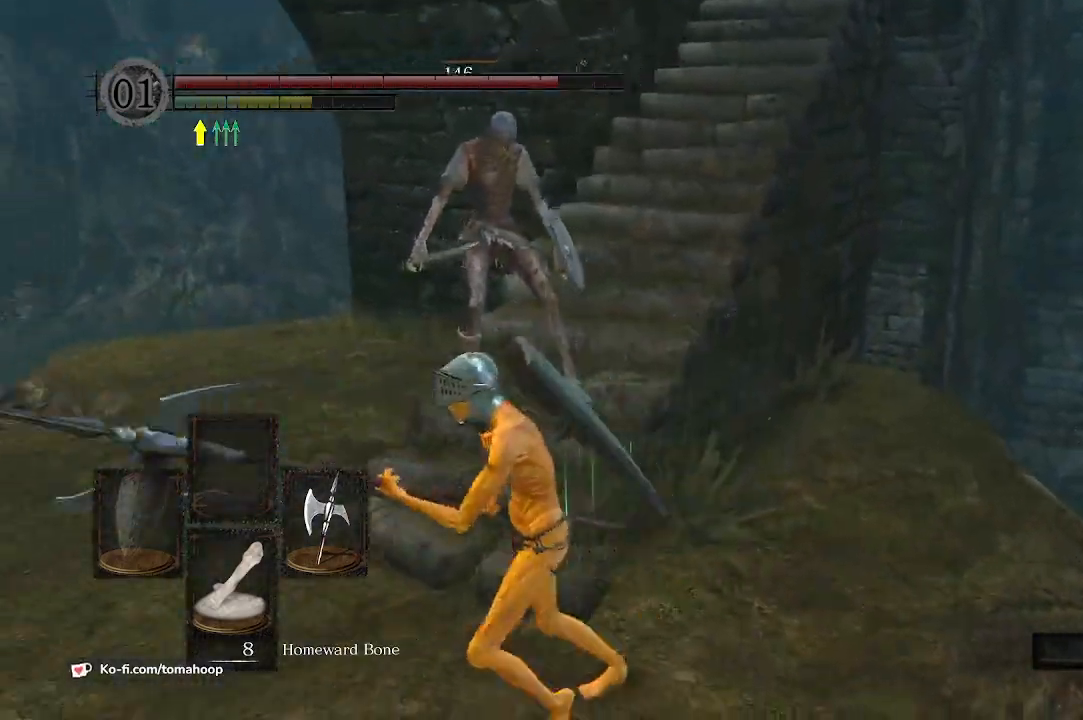
{"buttons": ["B"], "left_stick": "up", "right_stick": "down-right", "events": [[133, "left_stick", "up-left"], [267, "left_stick", "up"], [300, "B", "down"]]}
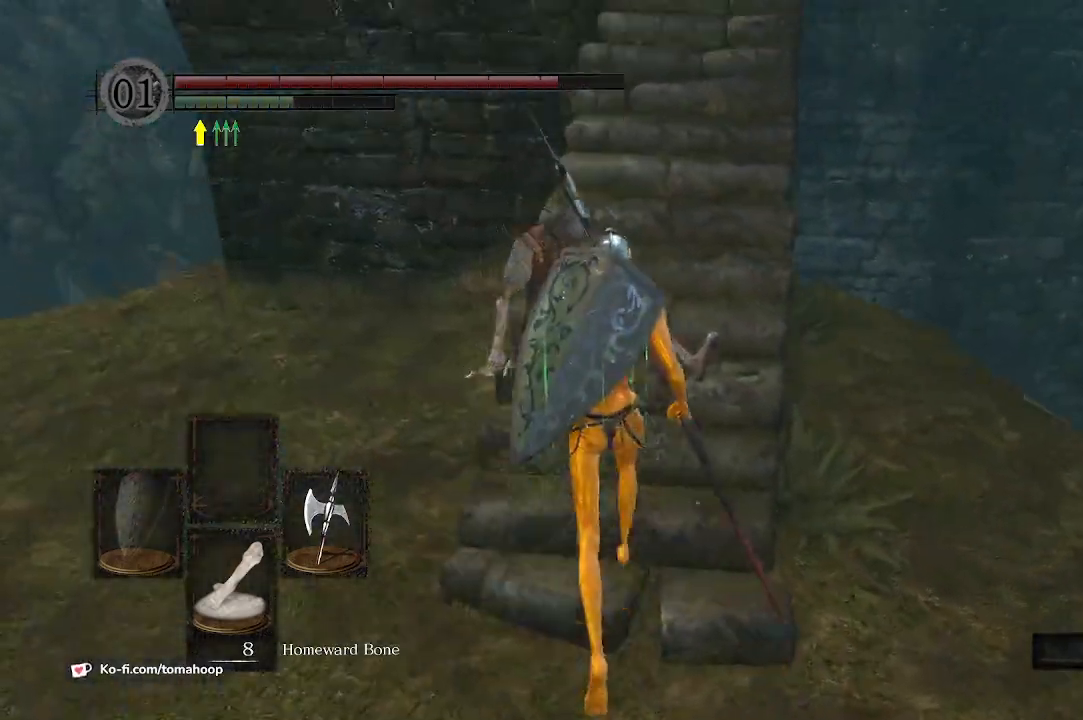
{"buttons": ["B"], "left_stick": "up", "right_stick": "down-right", "events": []}
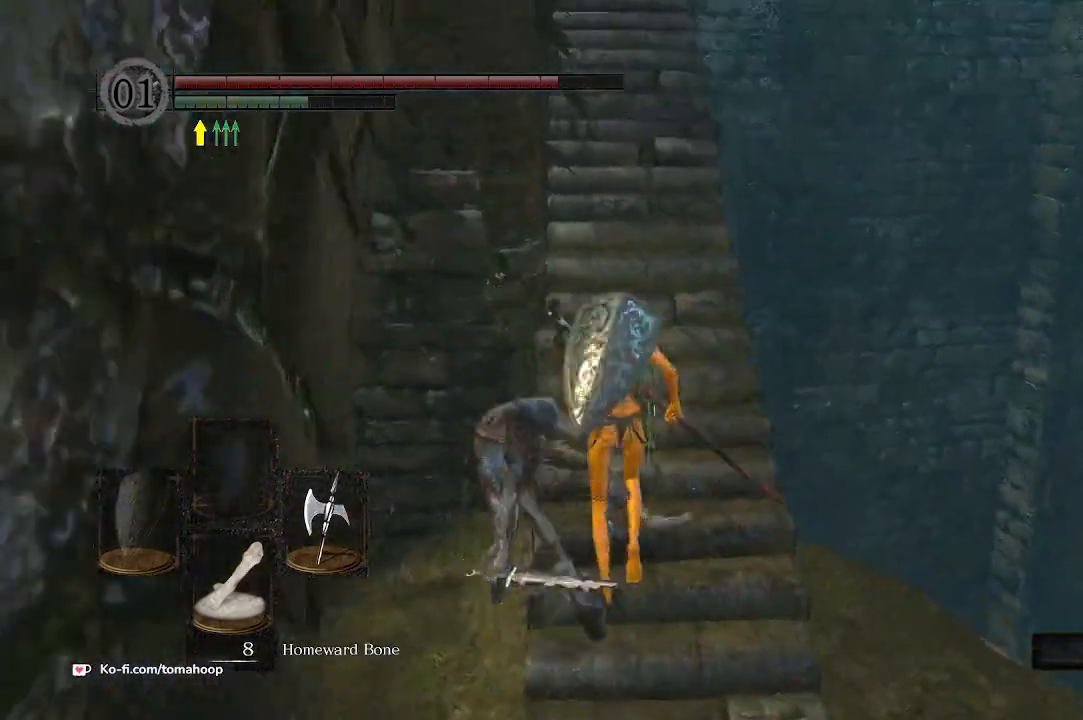
{"buttons": ["B"], "left_stick": "up", "right_stick": "down-left", "events": [[67, "right_stick", "center"], [267, "right_stick", "down-left"]]}
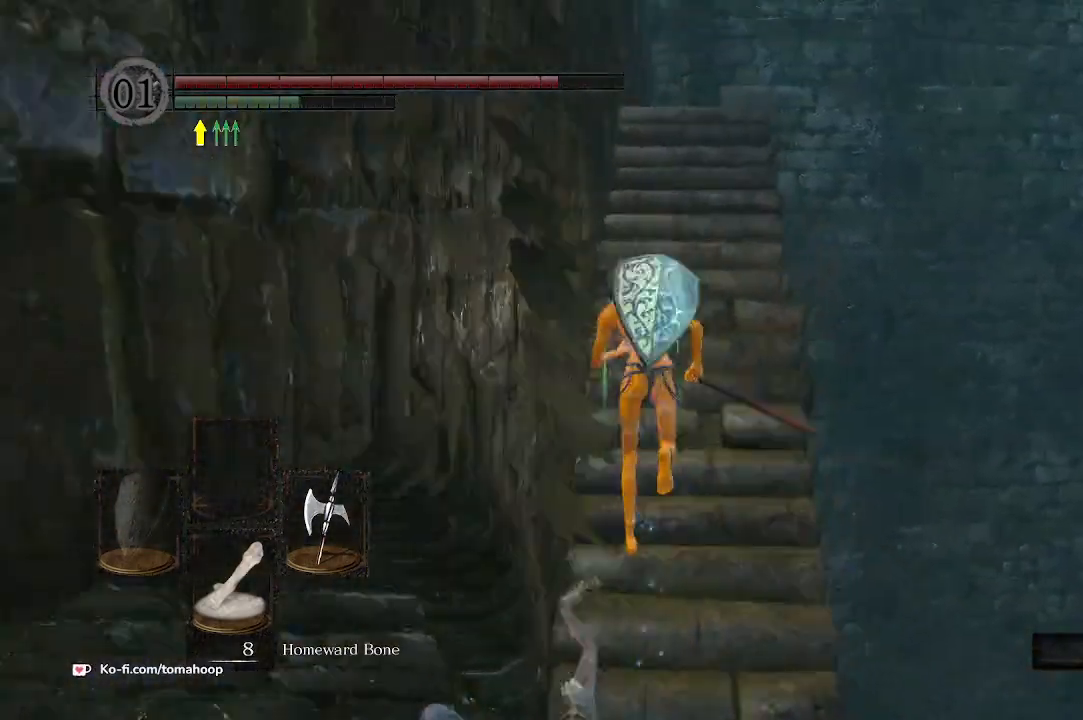
{"buttons": ["B"], "left_stick": "up", "right_stick": "down", "events": [[167, "right_stick", "down"]]}
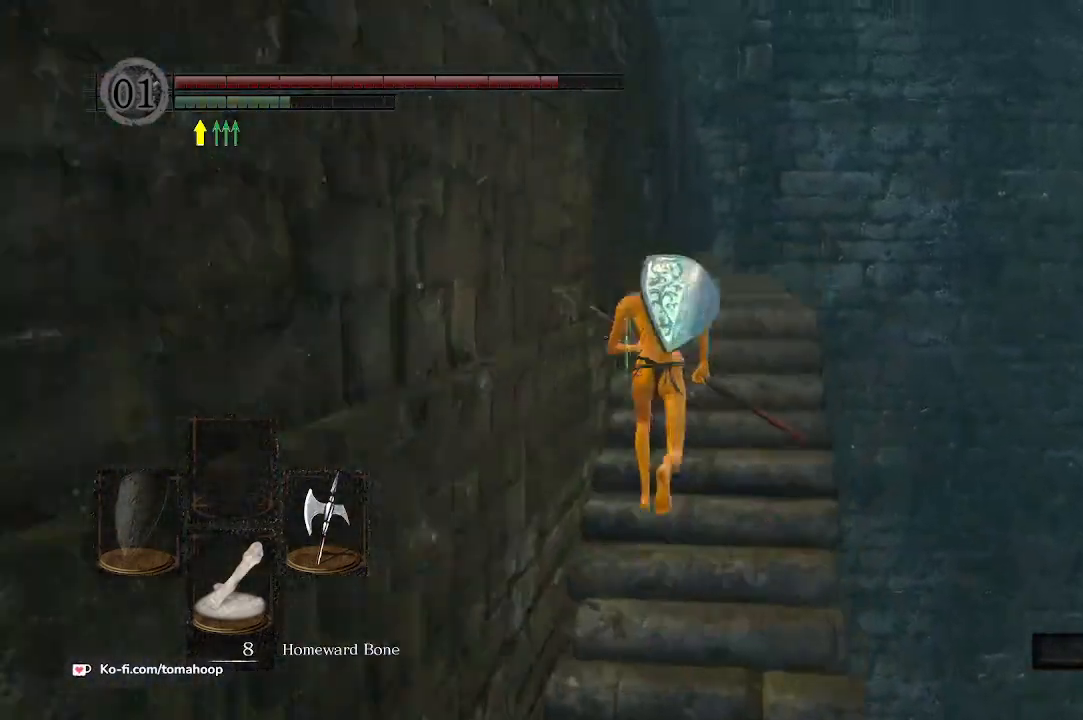
{"buttons": ["B"], "left_stick": "up", "right_stick": "down", "events": []}
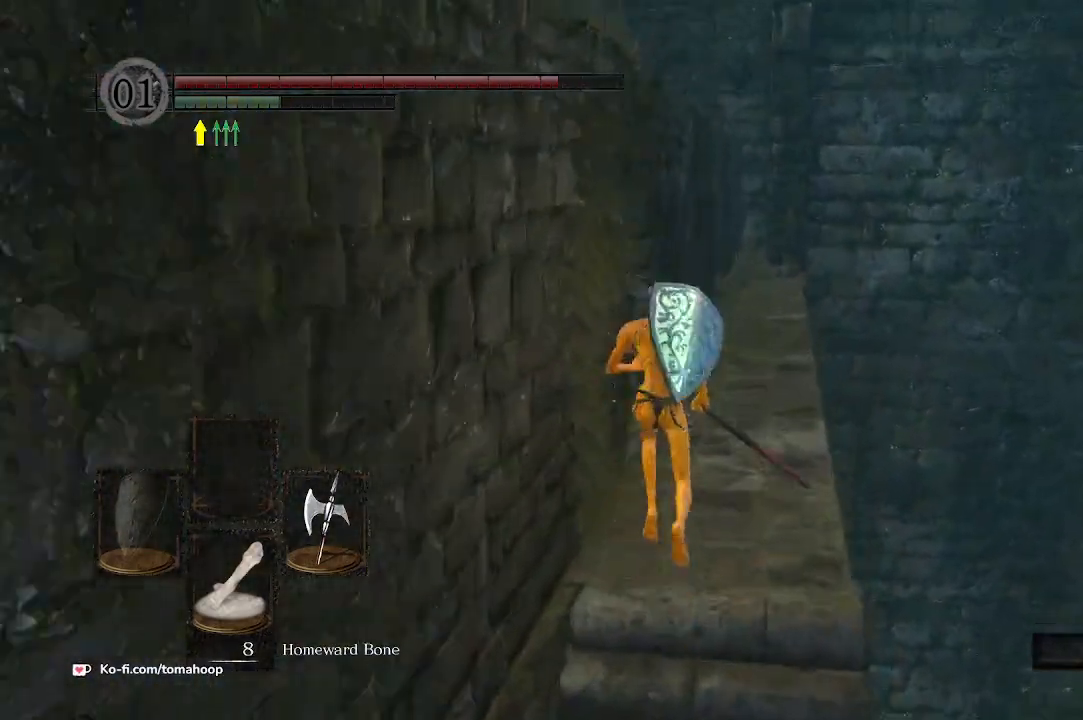
{"buttons": ["B"], "left_stick": "up-left", "right_stick": "down", "events": [[433, "left_stick", "up-left"]]}
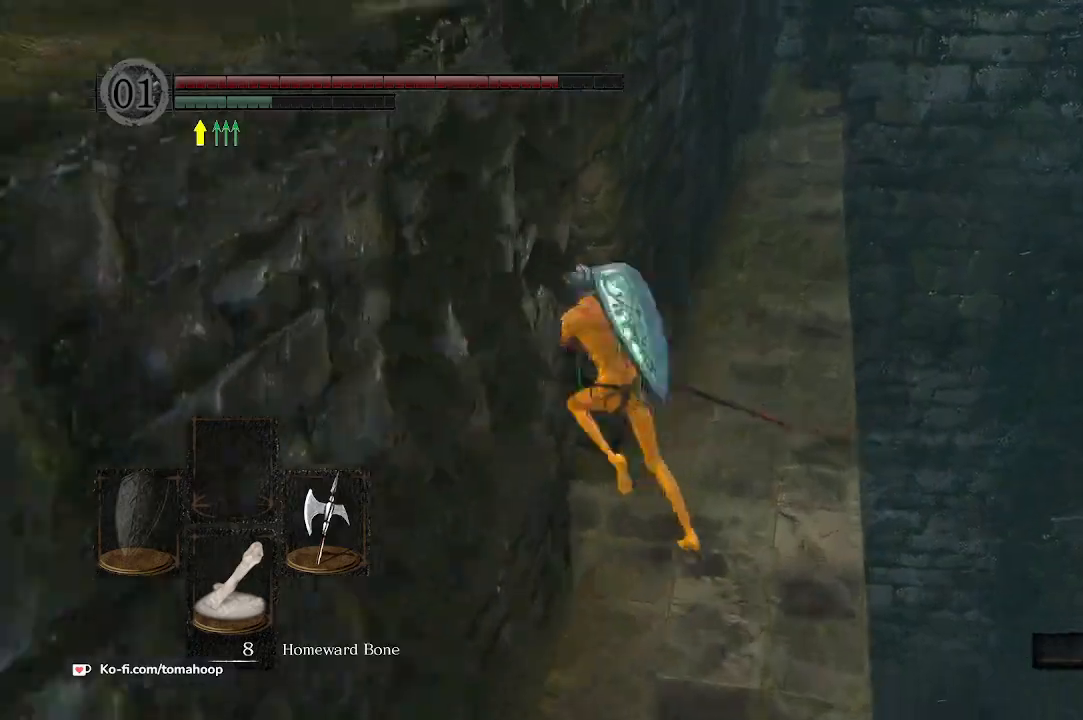
{"buttons": ["B"], "left_stick": "up", "right_stick": "down-right", "events": [[67, "right_stick", "center"], [233, "right_stick", "right"], [267, "left_stick", "up"], [500, "right_stick", "down-right"]]}
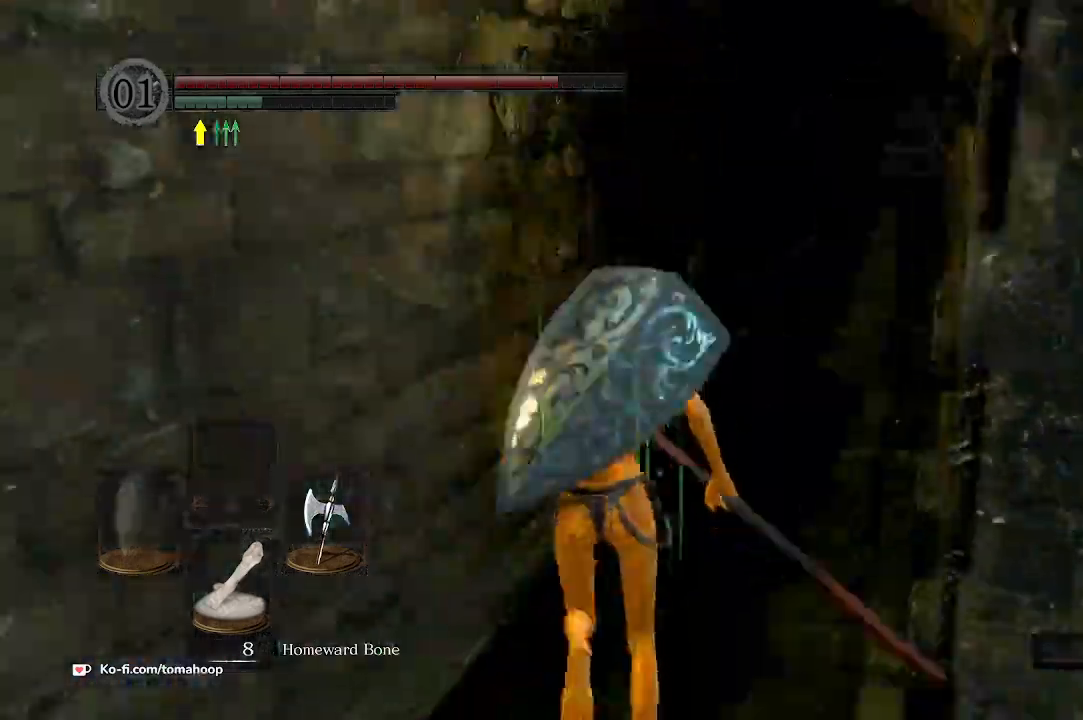
{"buttons": ["B"], "left_stick": "up", "right_stick": "down-right", "events": []}
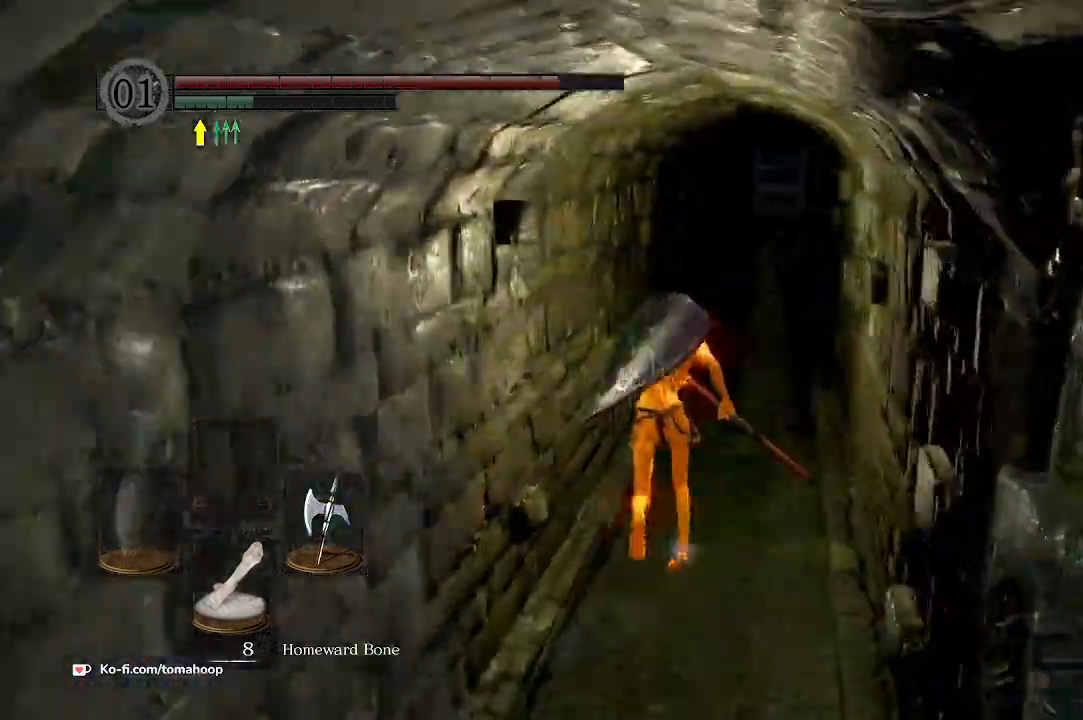
{"buttons": ["B"], "left_stick": "up", "right_stick": "center", "events": [[67, "right_stick", "center"]]}
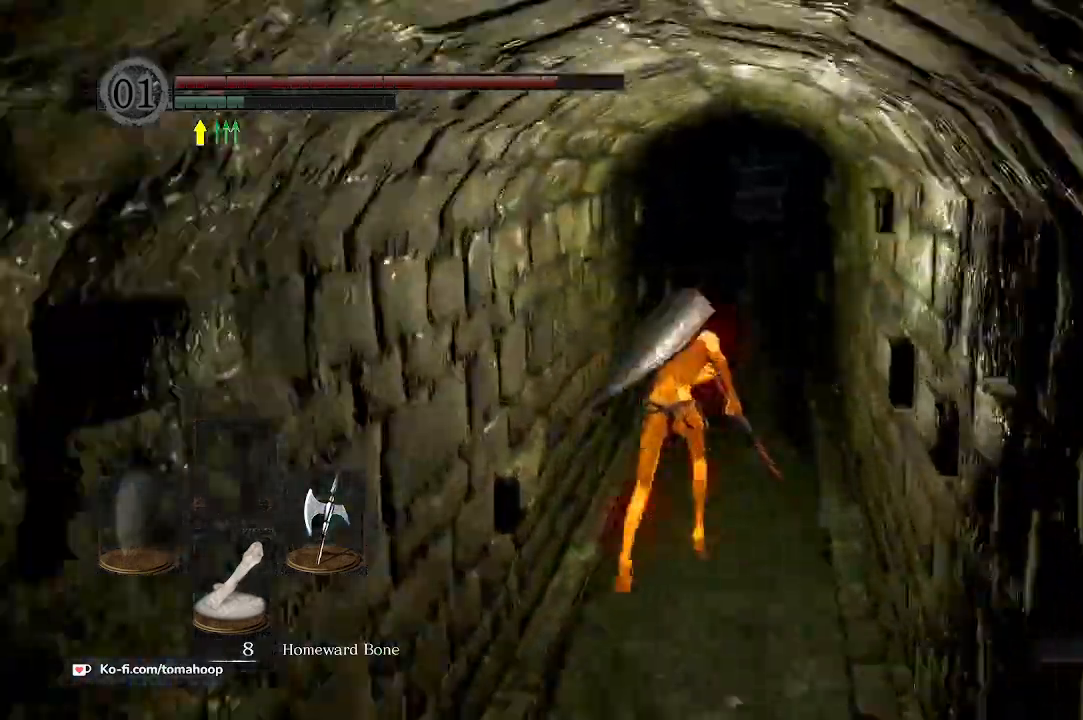
{"buttons": ["B"], "left_stick": "up", "right_stick": "center", "events": []}
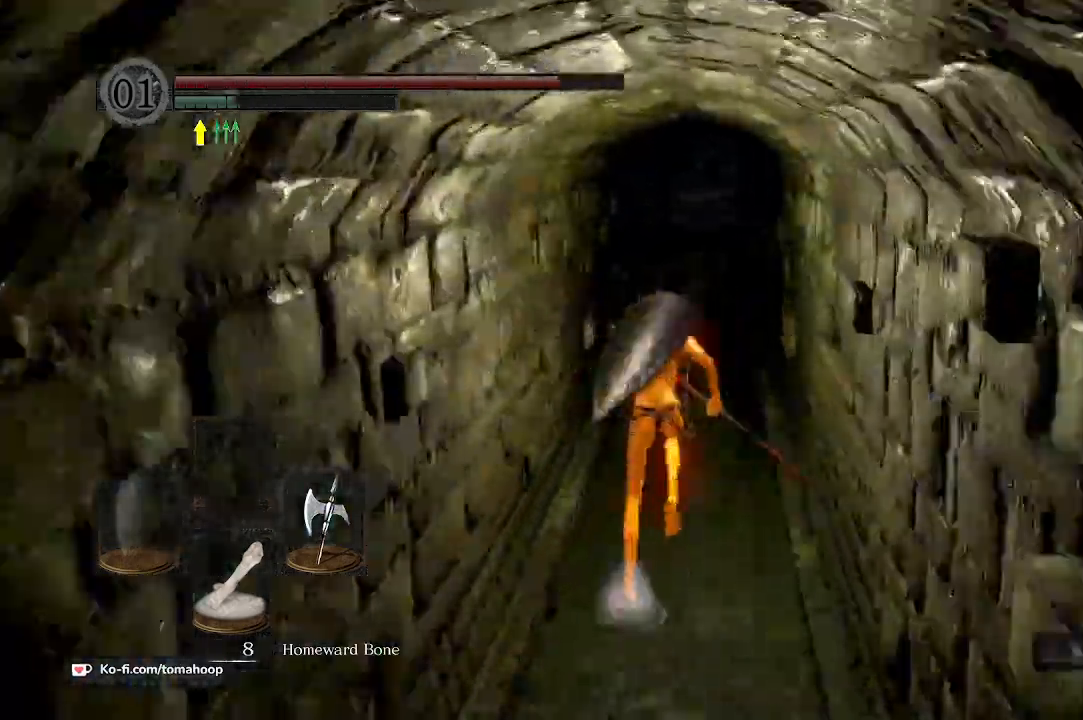
{"buttons": ["B"], "left_stick": "up", "right_stick": "center", "events": []}